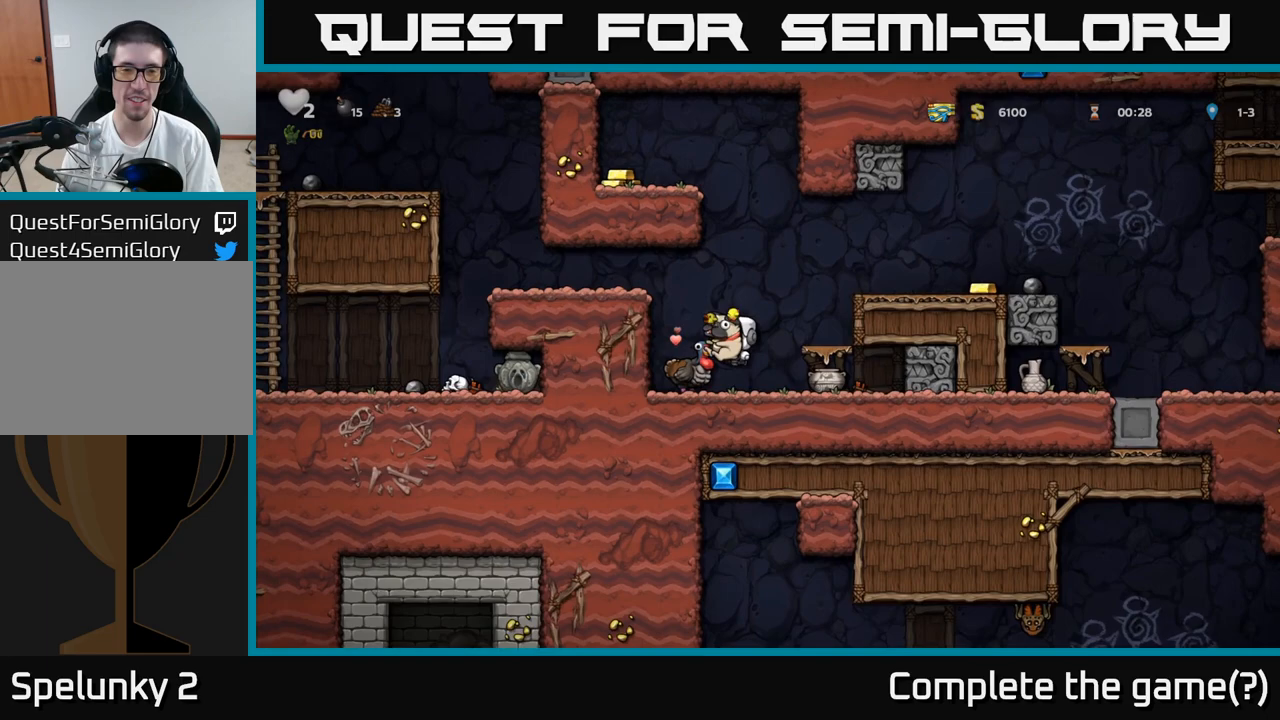
Gameplay with a controller (Xbox layout); each line is a JSON object with the inputs held at the frame after it (dt_ms = milliseconds from this image to that frame). "events" lists button and stick changes between this image and that frame as [ms after this image, input, new state], when the widget could be followed in between. Not read: L3 R3 left_stick right_stick.
{"dt_ms": 500, "buttons": [], "events": [[83, "A", "up"], [267, "A", "down"], [383, "A", "up"]]}
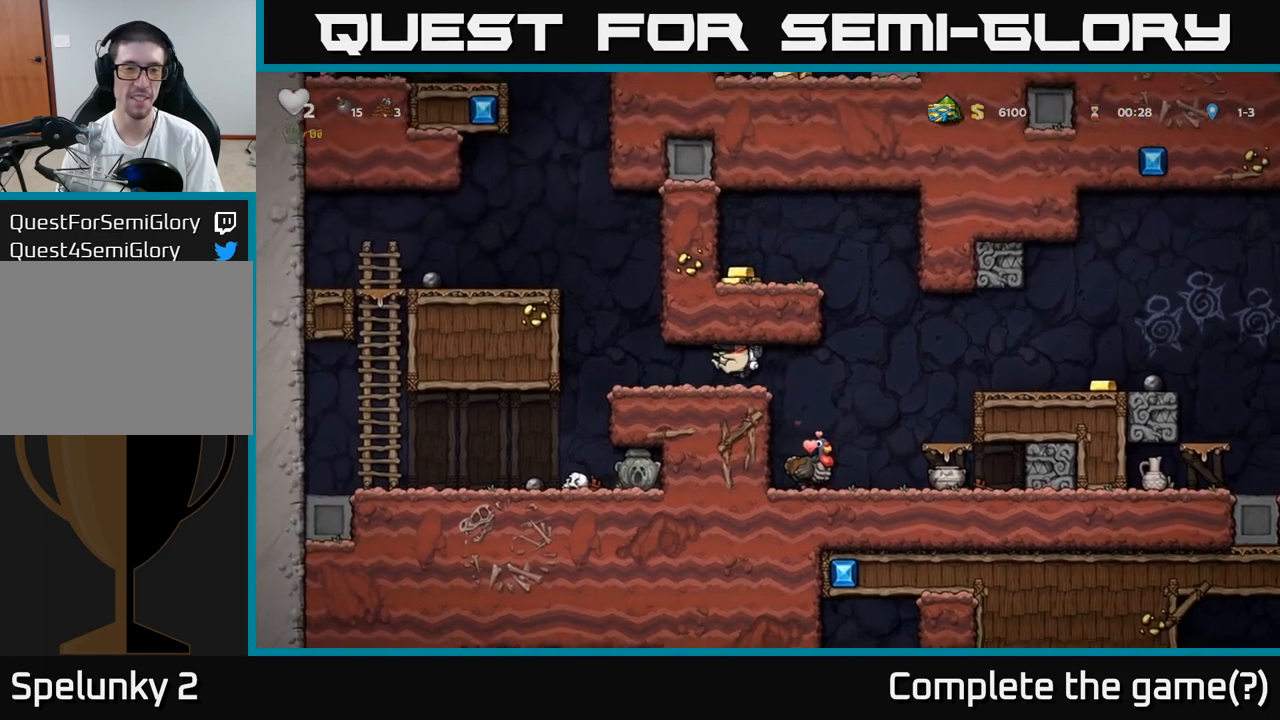
{"dt_ms": 500, "buttons": []}
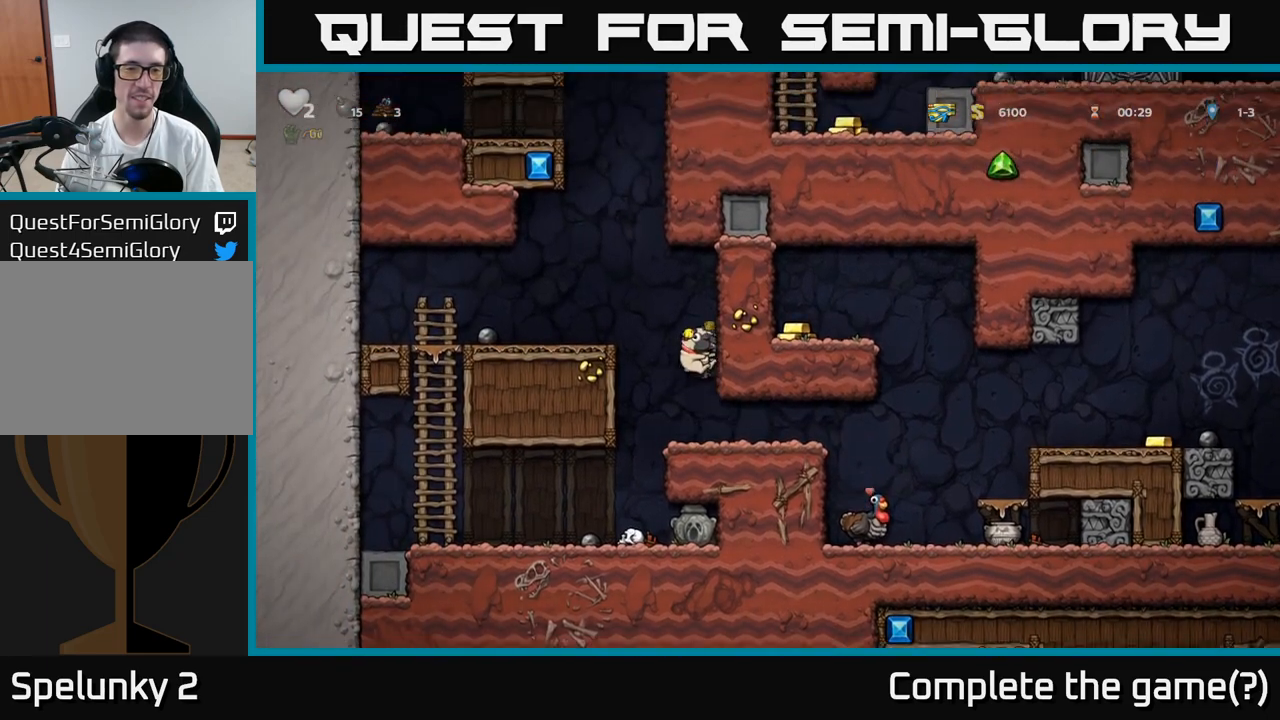
{"dt_ms": 500, "buttons": [], "events": [[67, "A", "down"], [183, "A", "up"]]}
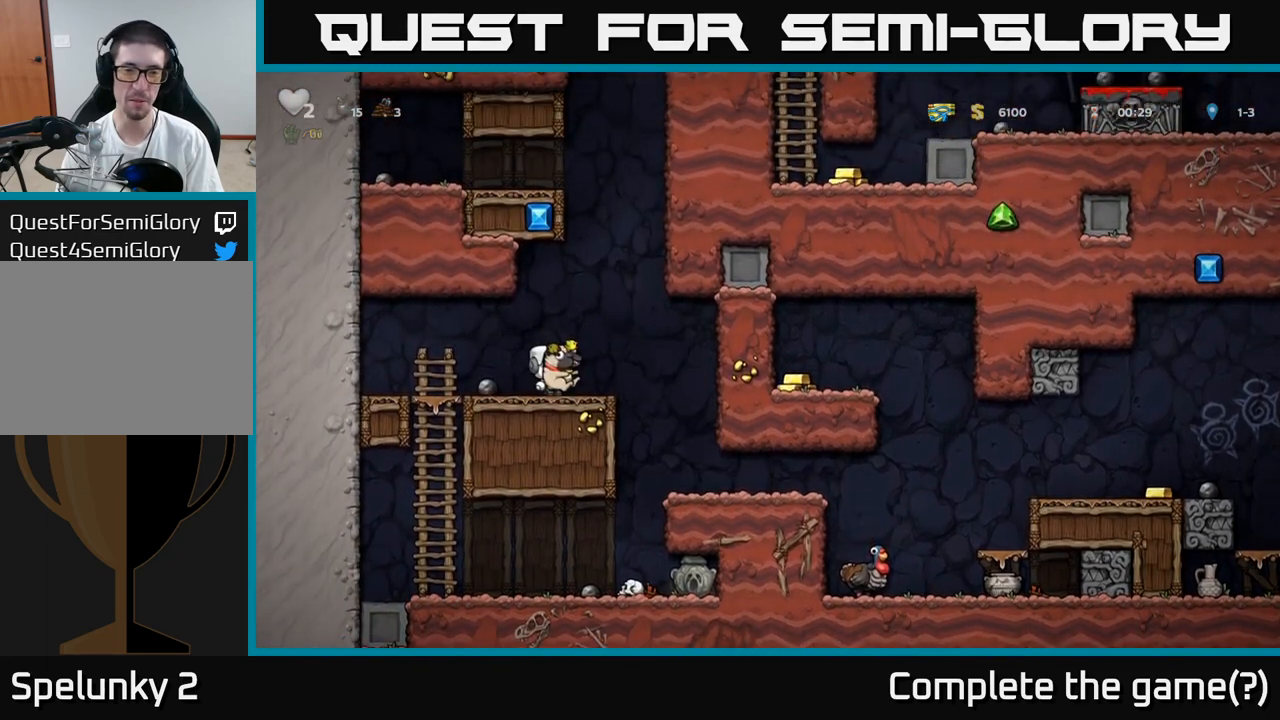
{"dt_ms": 500, "buttons": ["A"], "events": [[33, "A", "down"], [300, "A", "up"], [383, "A", "down"]]}
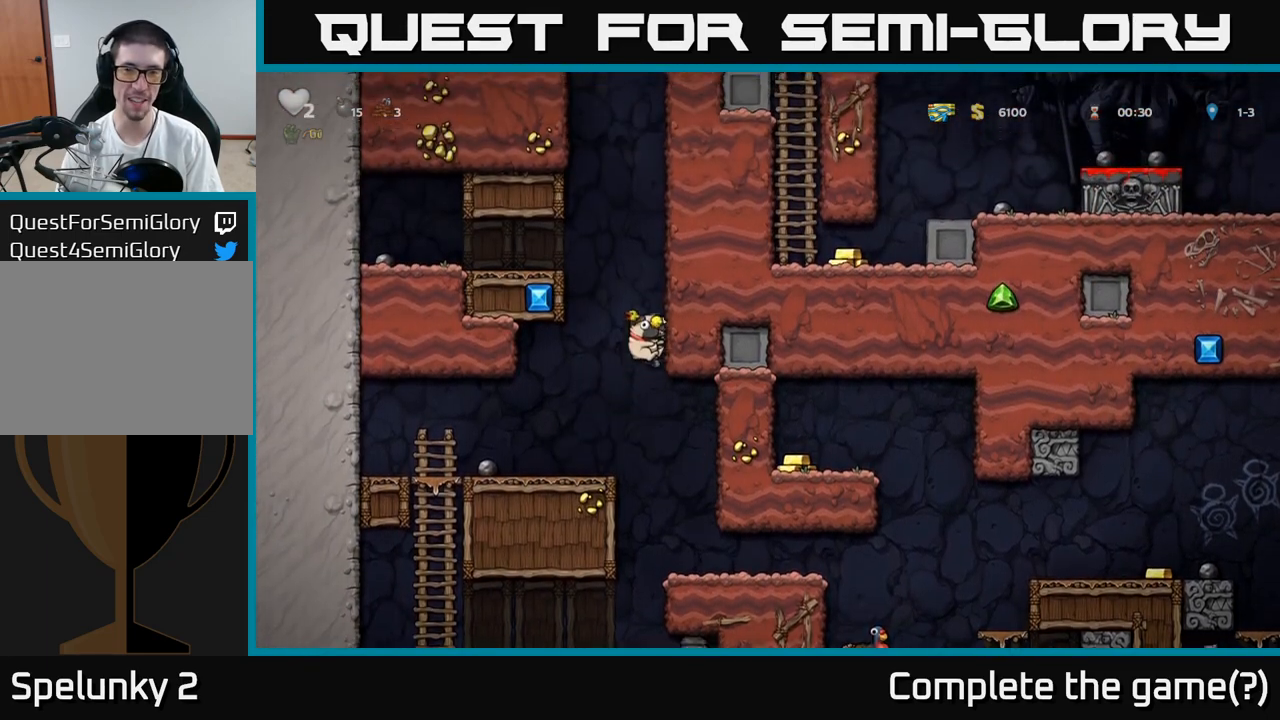
{"dt_ms": 500, "buttons": ["A"], "events": [[50, "A", "up"], [167, "A", "down"], [300, "A", "up"], [433, "A", "down"]]}
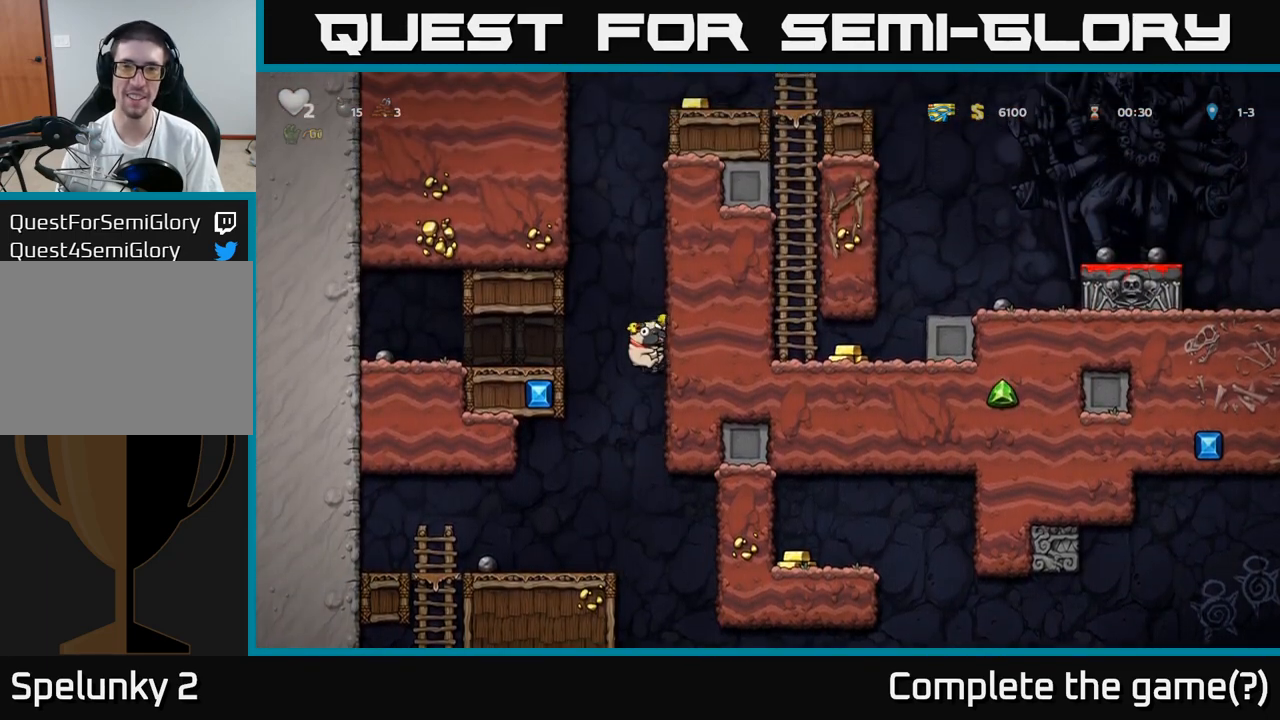
{"dt_ms": 500, "buttons": [], "events": [[83, "A", "up"], [217, "A", "down"], [383, "A", "up"]]}
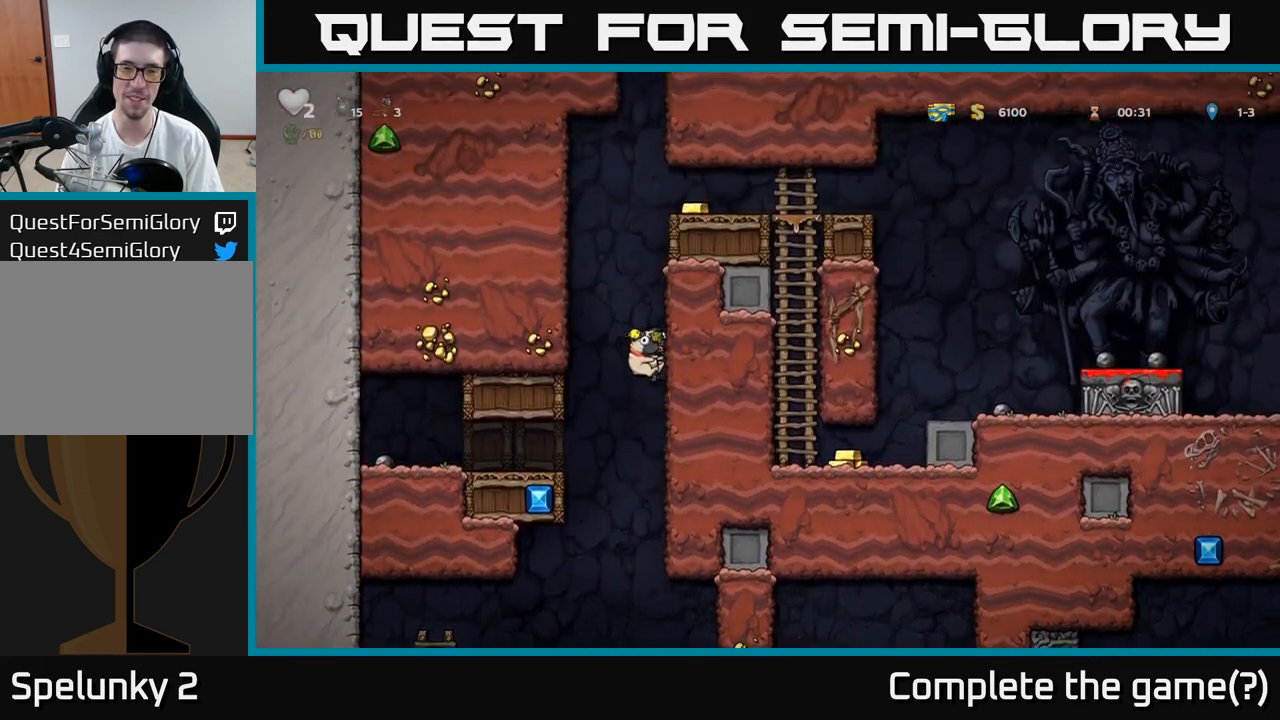
{"dt_ms": 500, "buttons": [], "events": [[17, "A", "down"], [167, "A", "up"], [317, "A", "down"], [450, "A", "up"]]}
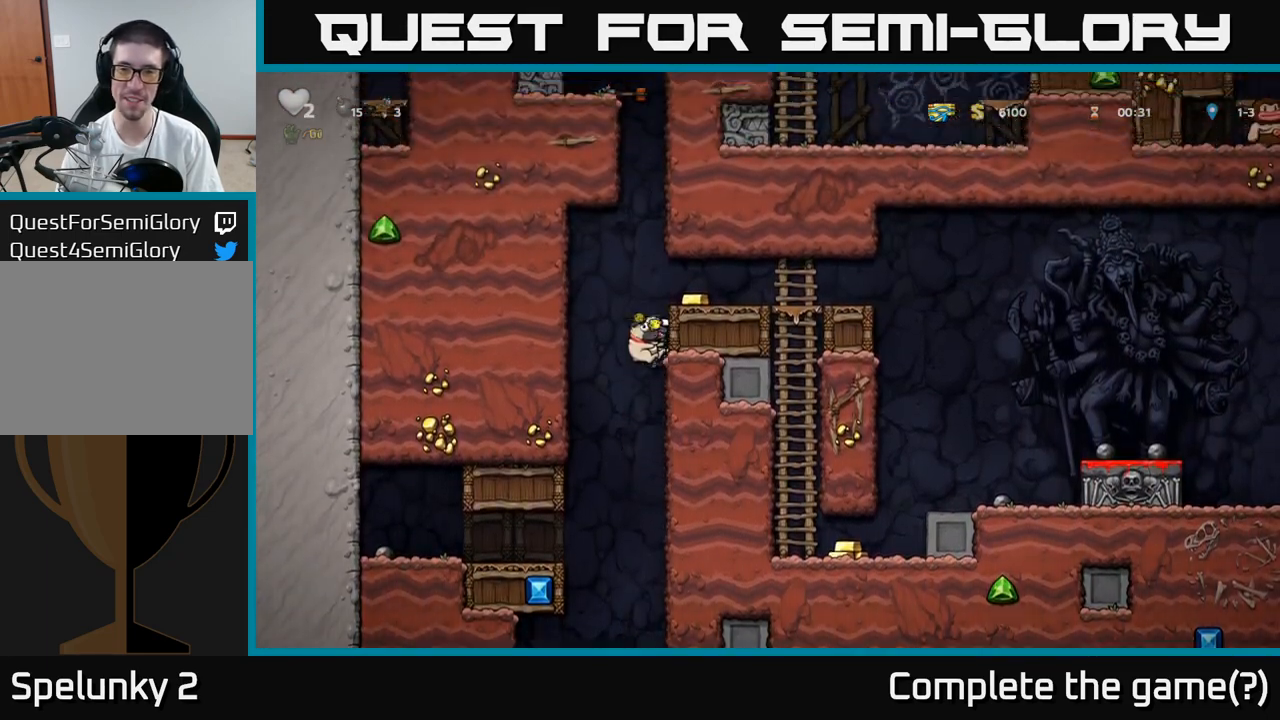
{"dt_ms": 1000, "buttons": []}
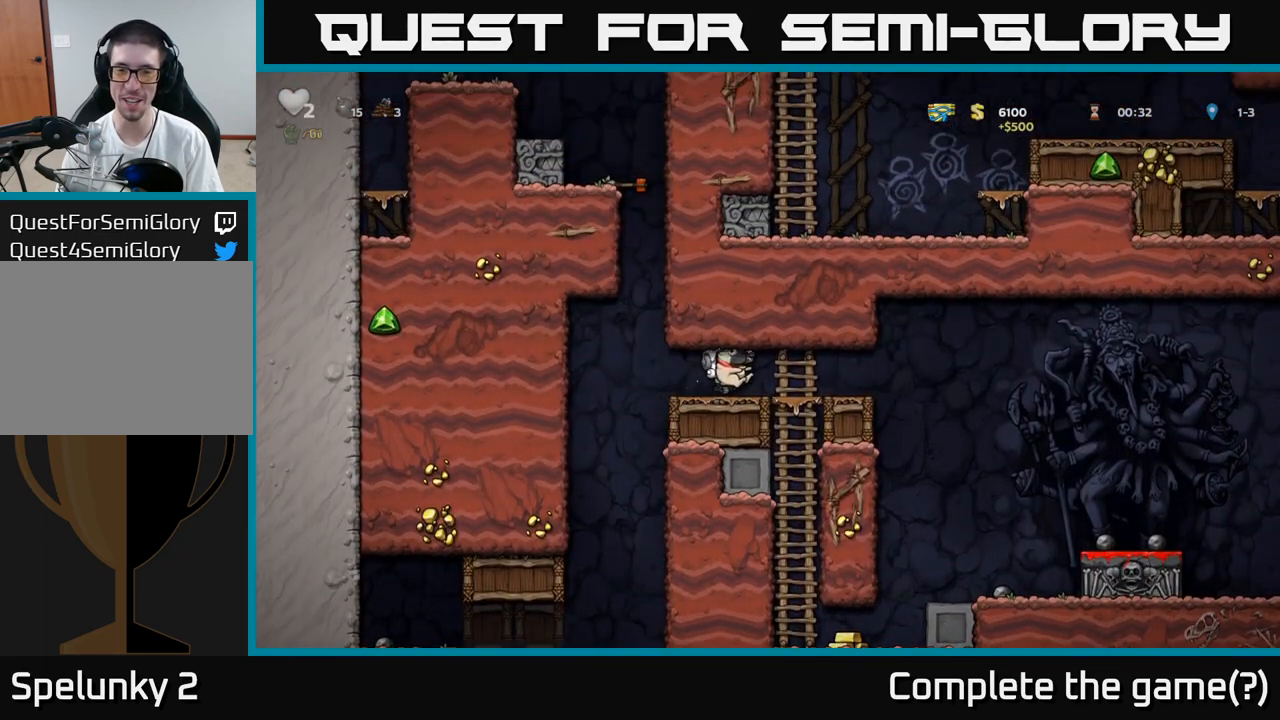
{"dt_ms": 500, "buttons": [], "events": [[350, "A", "down"], [450, "A", "up"]]}
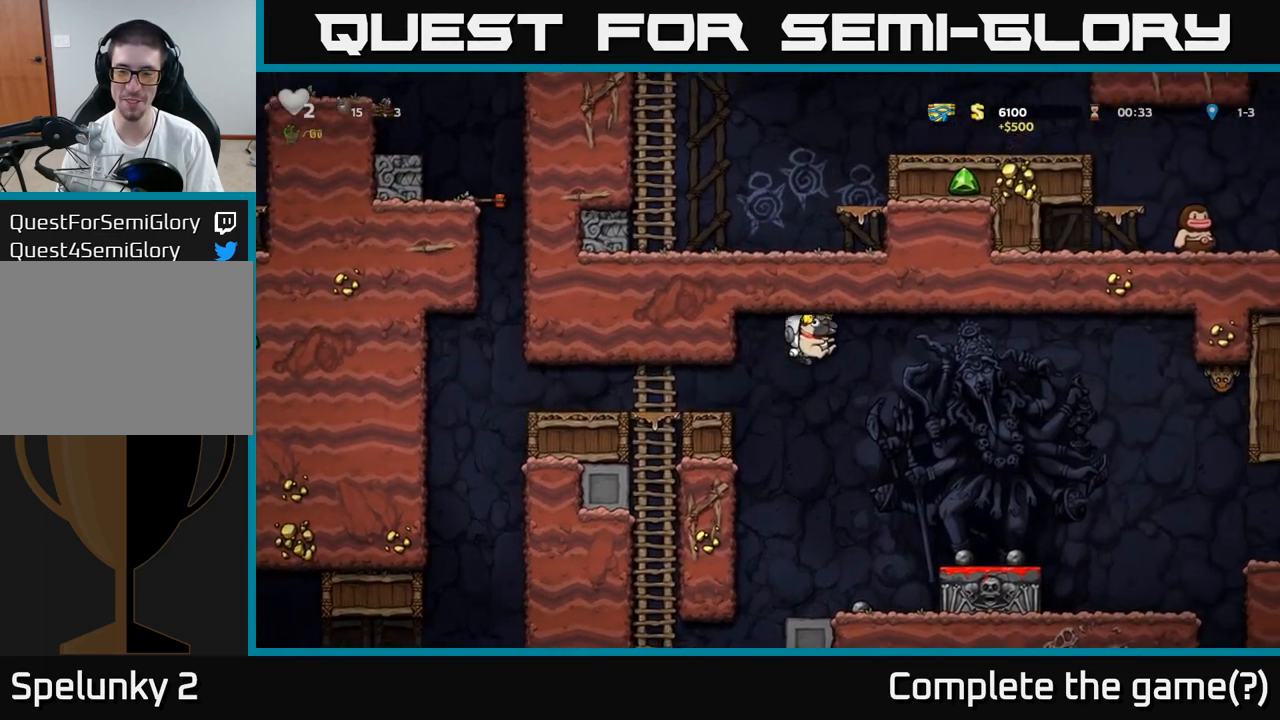
{"dt_ms": 500, "buttons": [], "events": []}
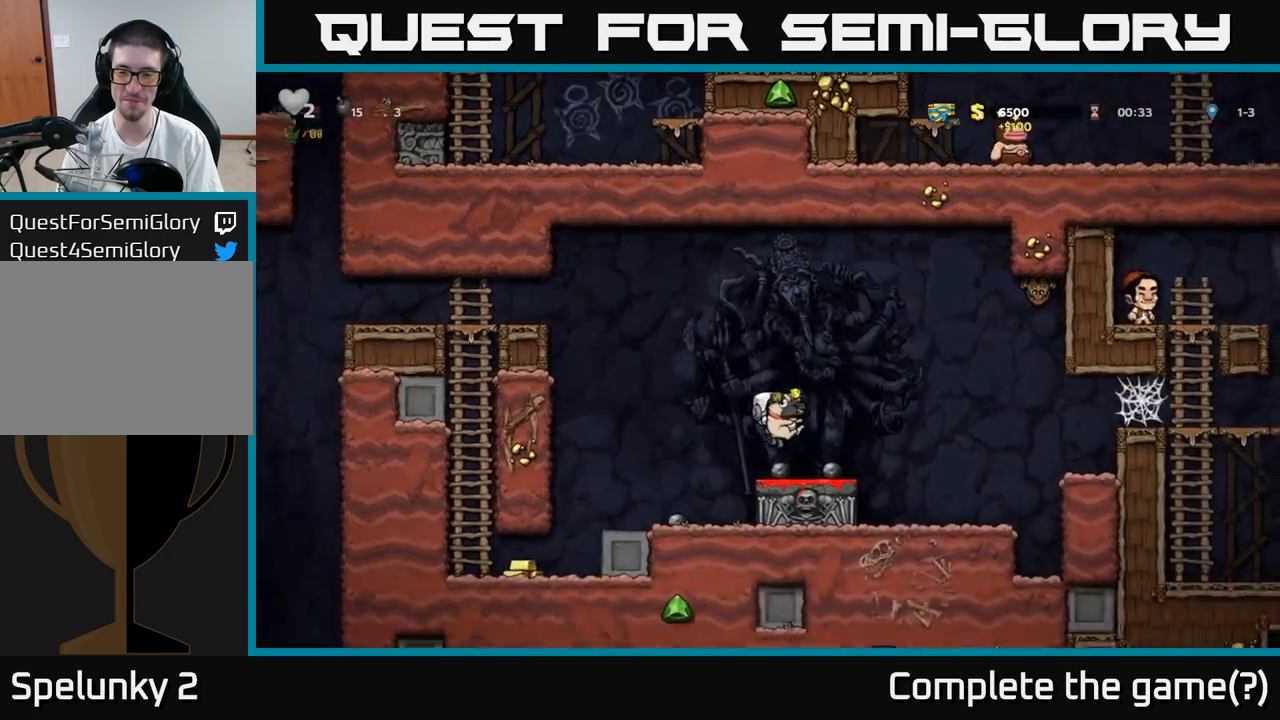
{"dt_ms": 500, "buttons": []}
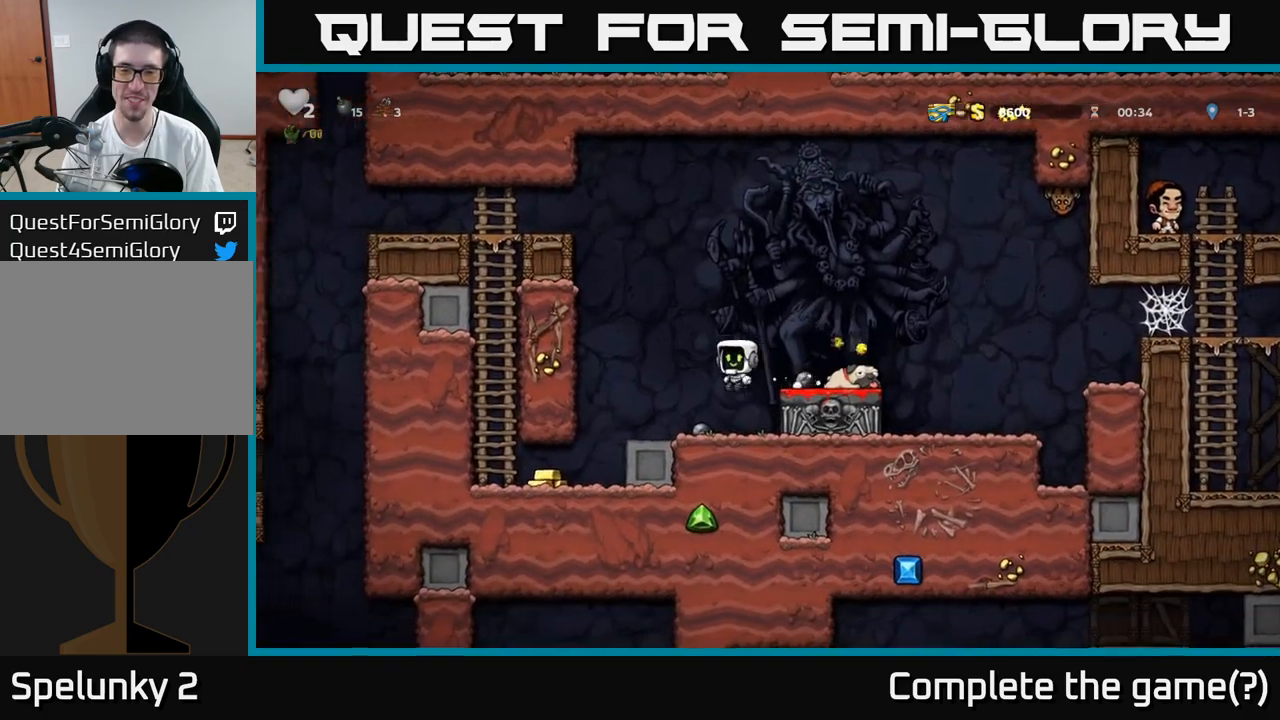
{"dt_ms": 500, "buttons": ["A"], "events": [[333, "A", "down"]]}
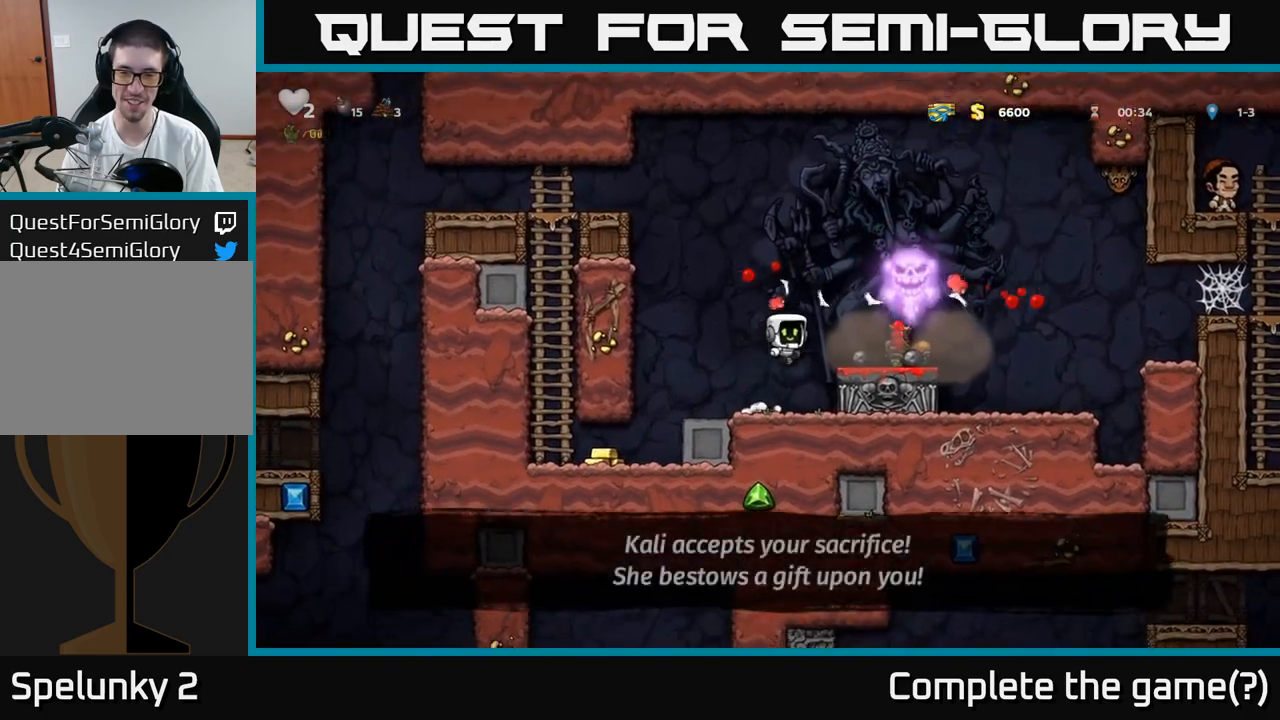
{"dt_ms": 500, "buttons": [], "events": [[50, "A", "up"]]}
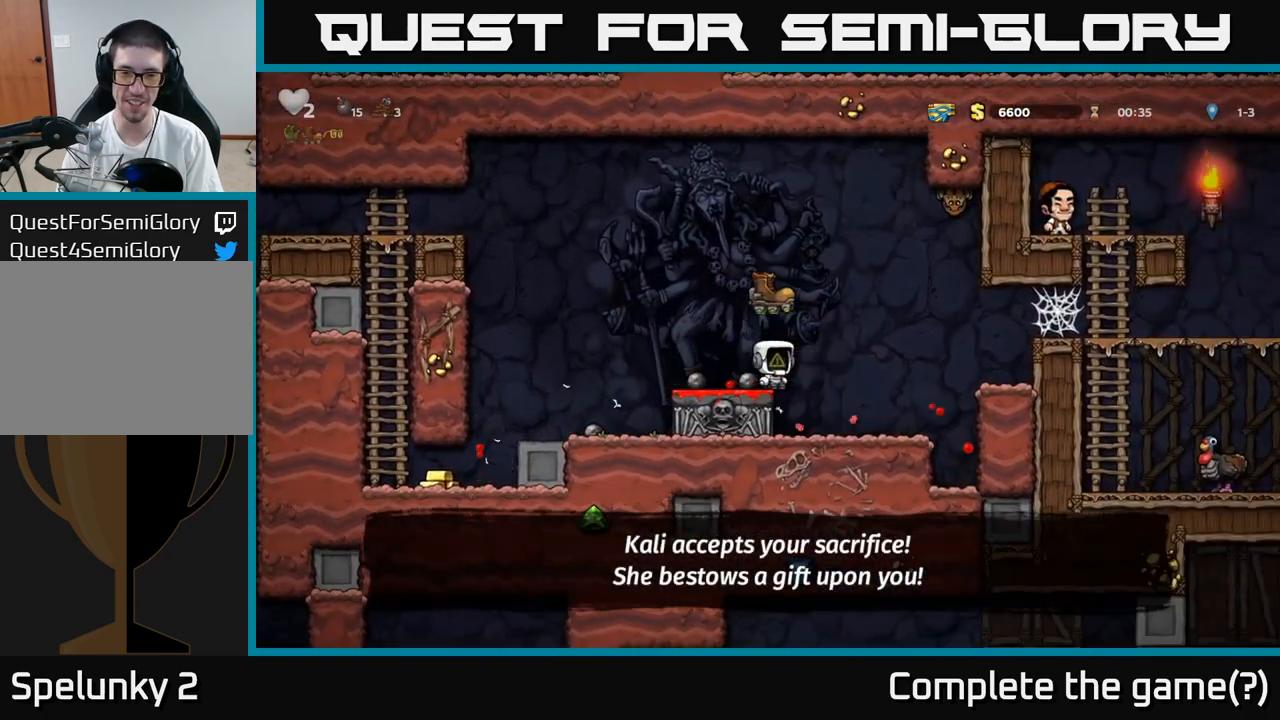
{"dt_ms": 500, "buttons": ["A"], "events": [[117, "A", "down"]]}
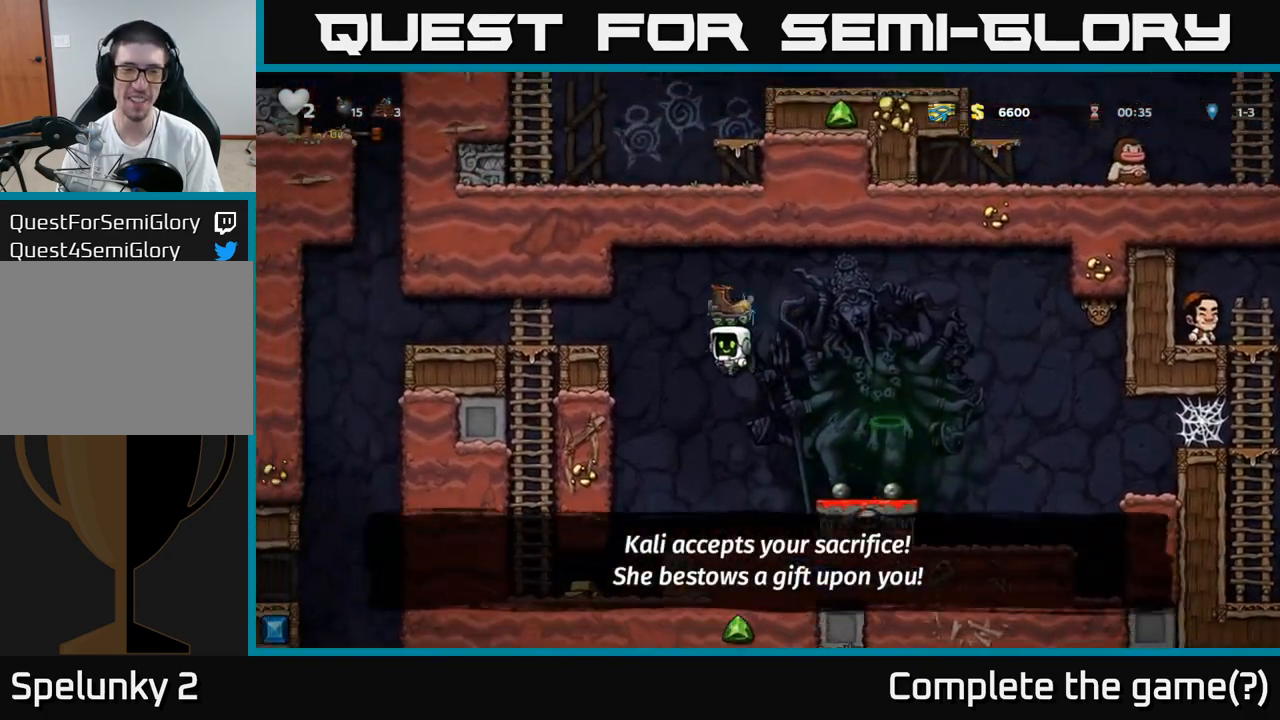
{"dt_ms": 500, "buttons": [], "events": [[167, "A", "up"]]}
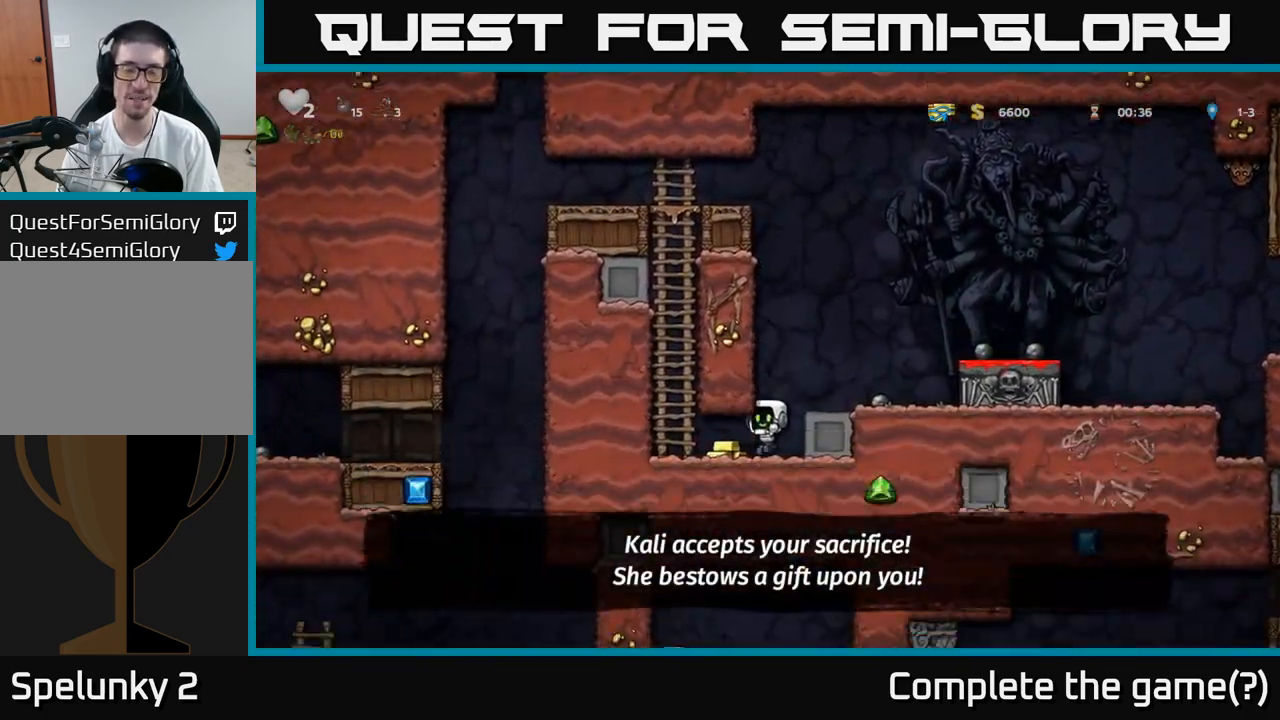
{"dt_ms": 500, "buttons": [], "events": []}
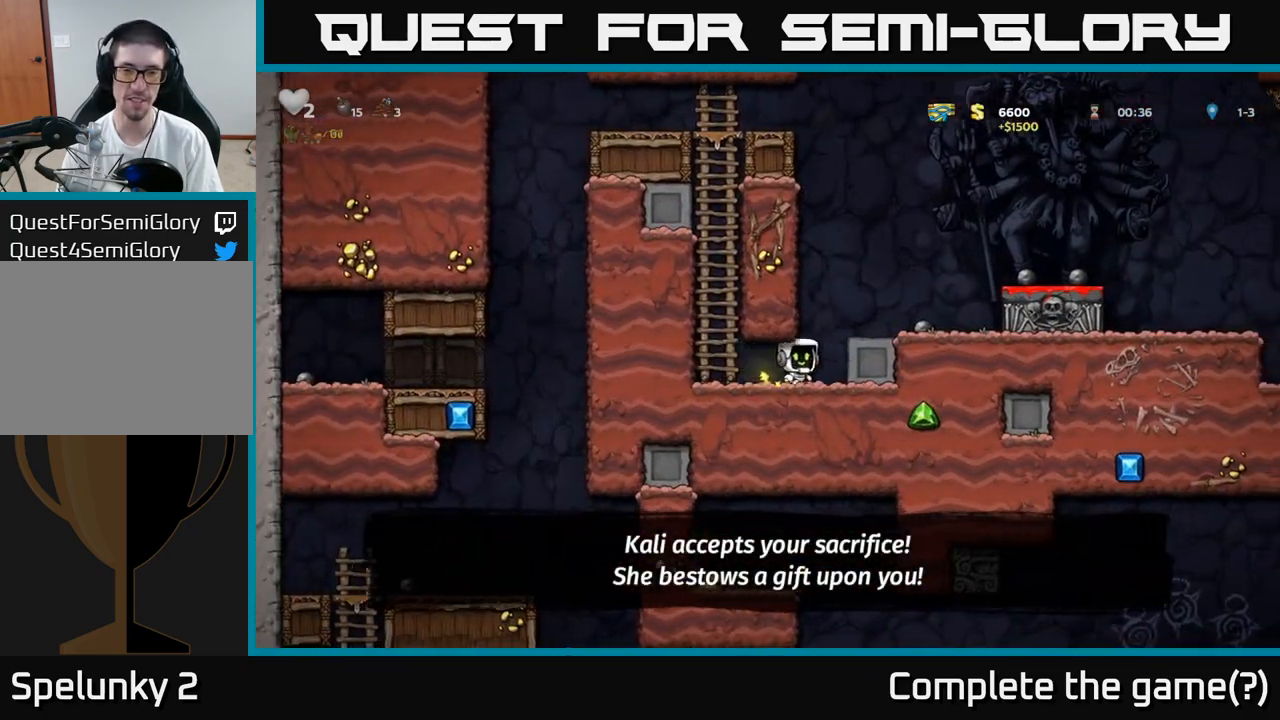
{"dt_ms": 500, "buttons": [], "events": [[17, "A", "down"], [450, "A", "up"]]}
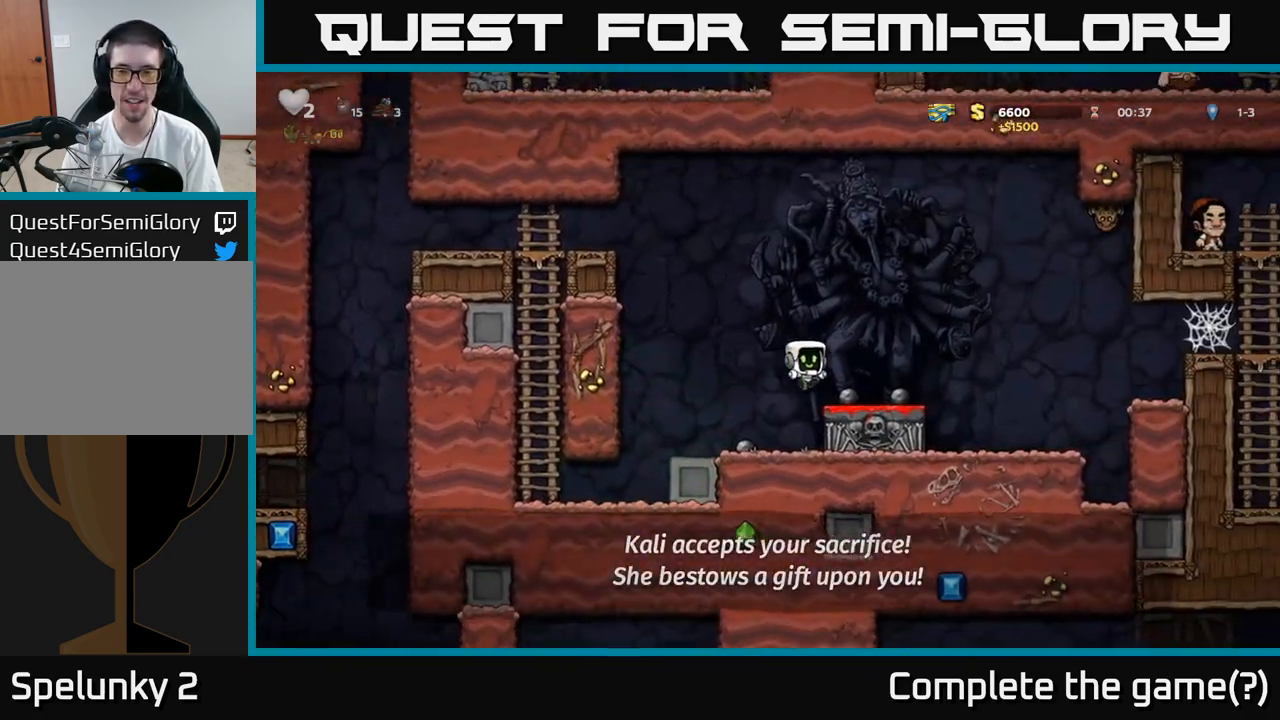
{"dt_ms": 500, "buttons": ["A"], "events": [[367, "A", "down"]]}
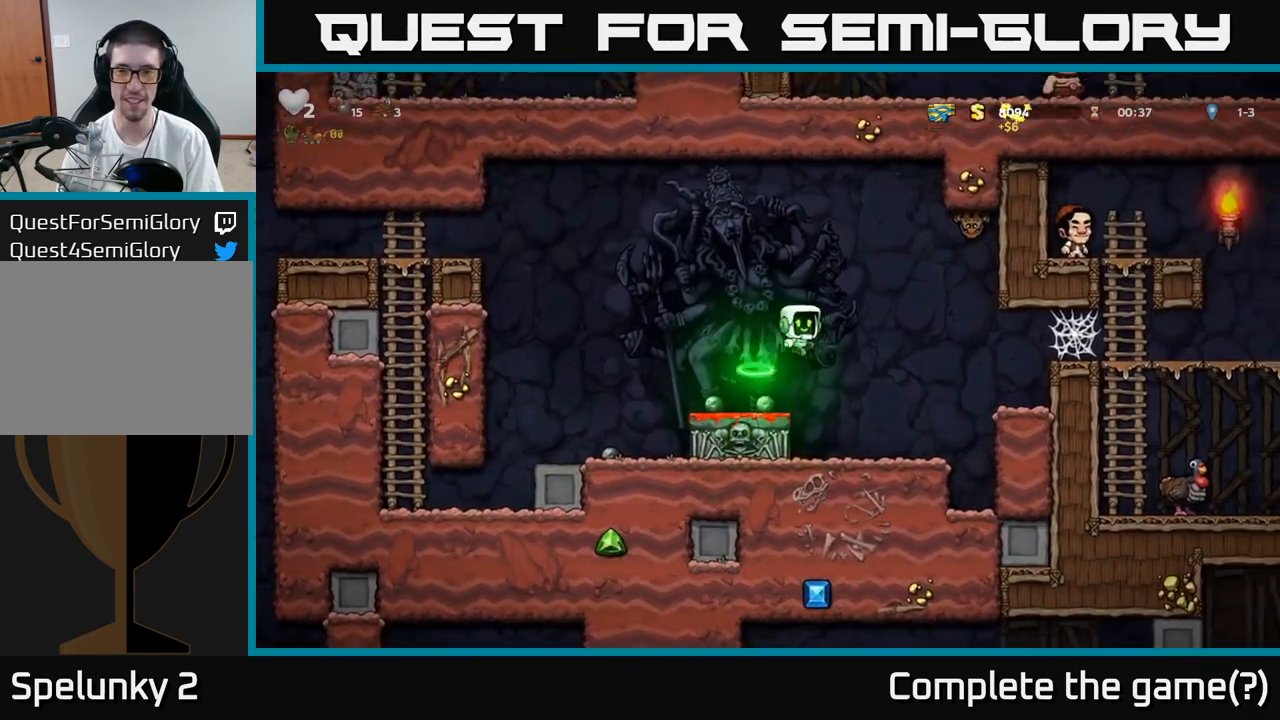
{"dt_ms": 500, "buttons": [], "events": [[50, "A", "up"]]}
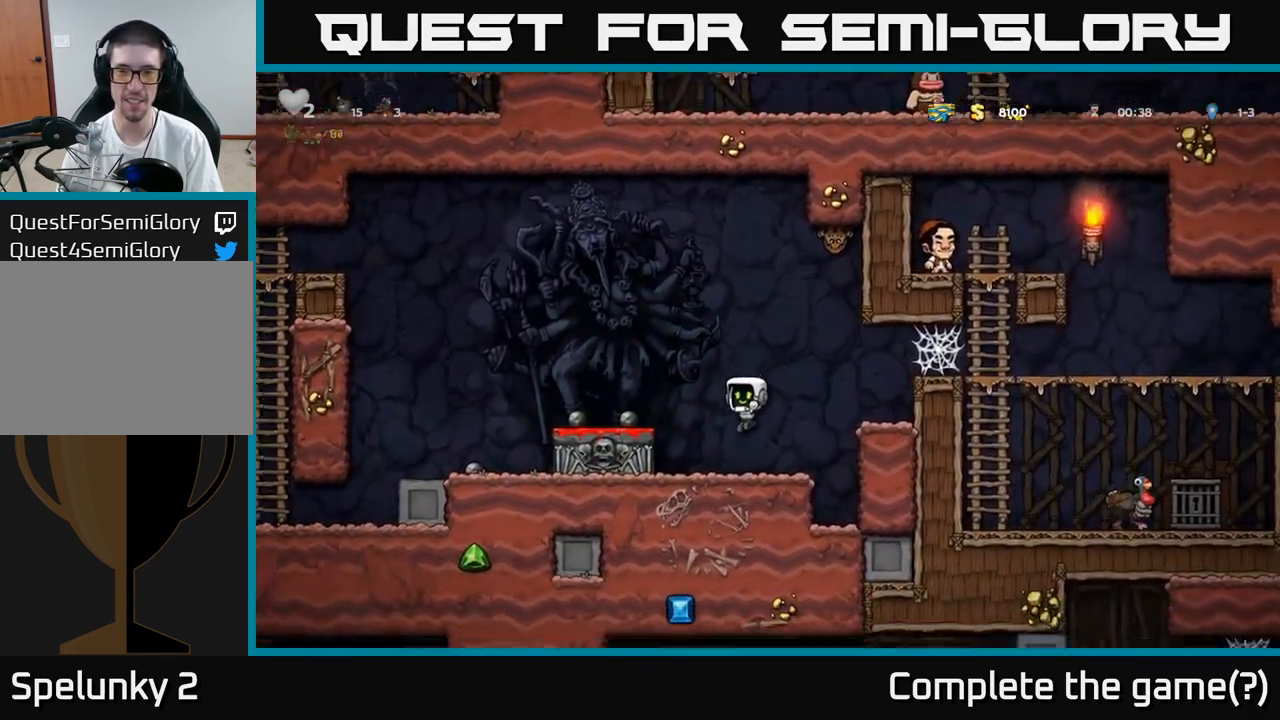
{"dt_ms": 500, "buttons": [], "events": [[217, "A", "down"], [400, "A", "up"]]}
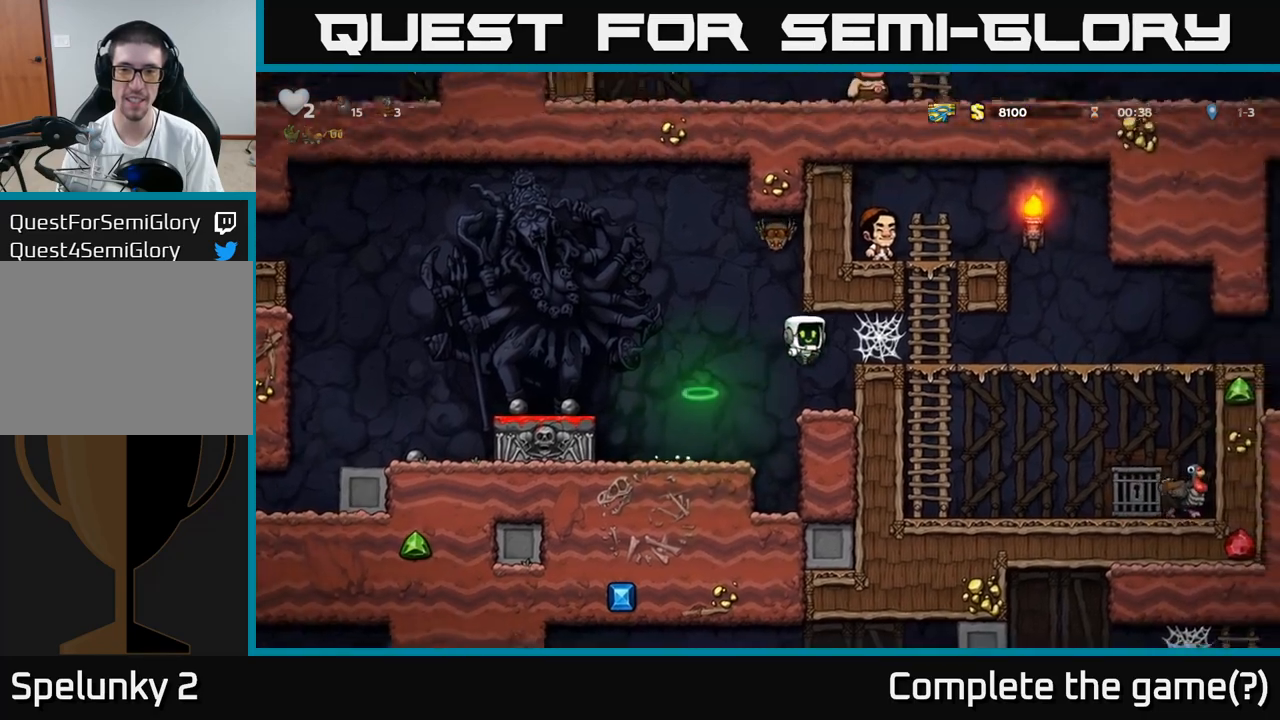
{"dt_ms": 500, "buttons": [], "events": []}
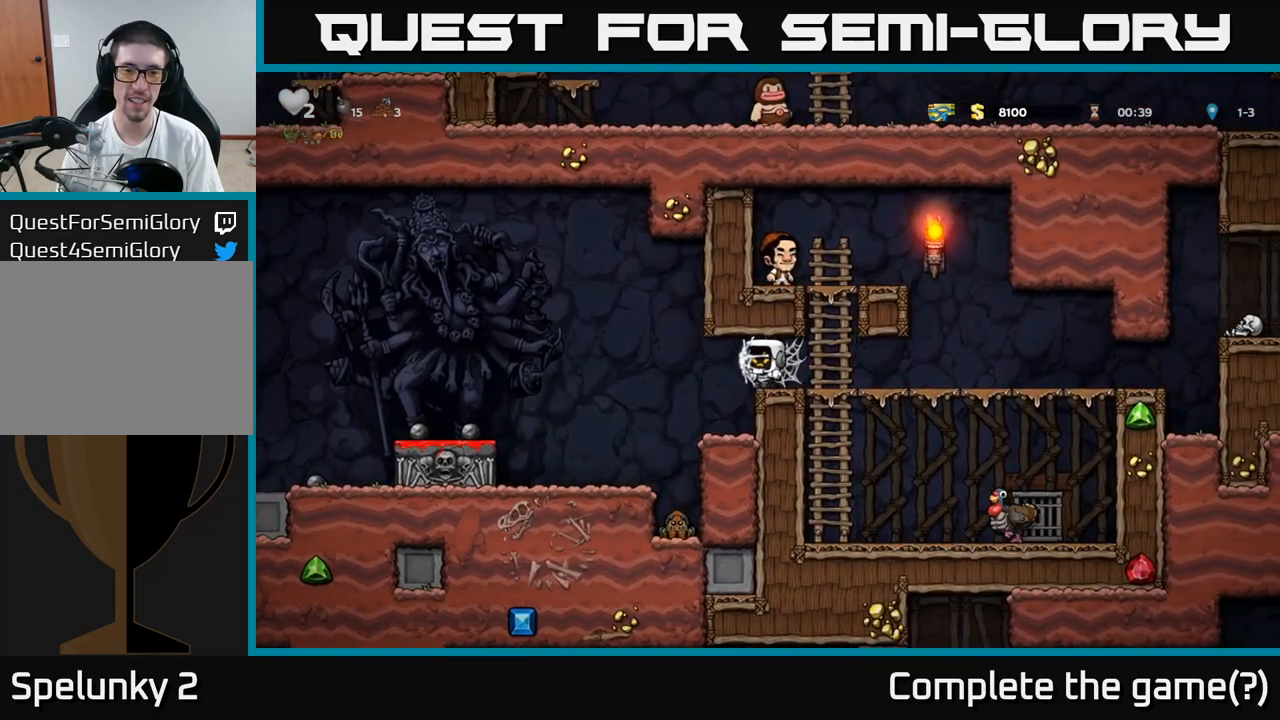
{"dt_ms": 500, "buttons": [], "events": []}
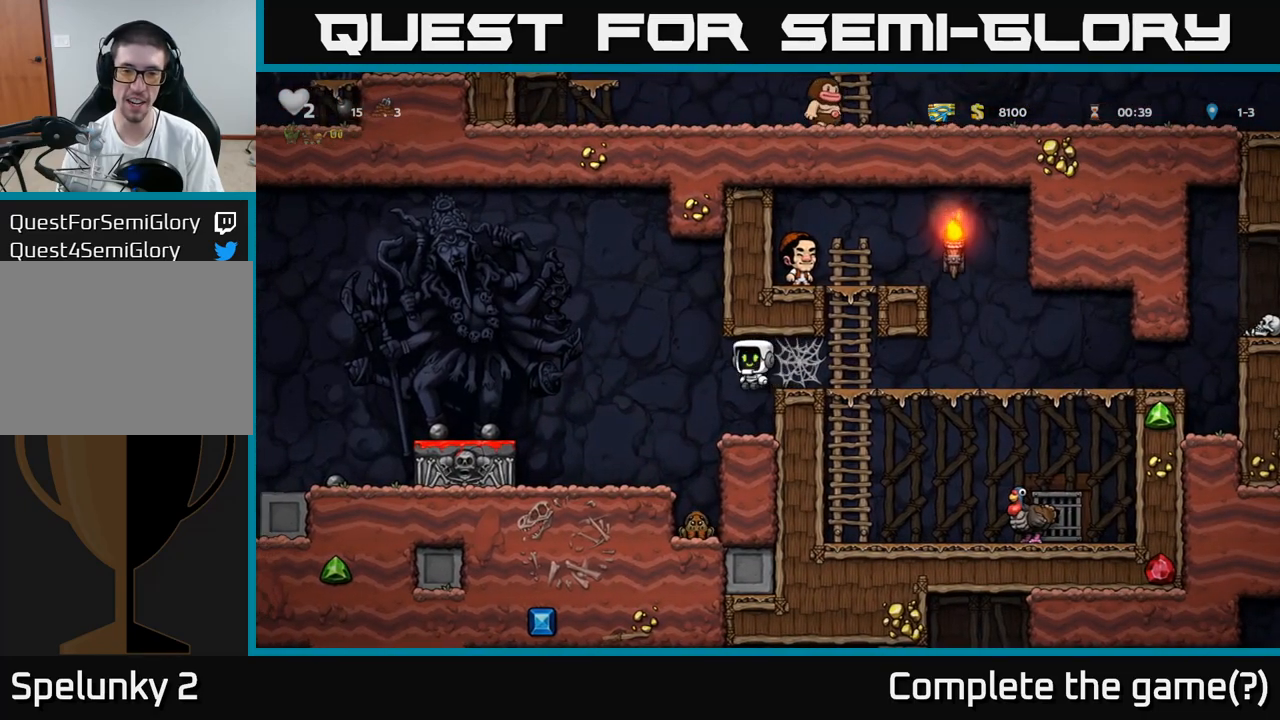
{"dt_ms": 500, "buttons": [], "events": []}
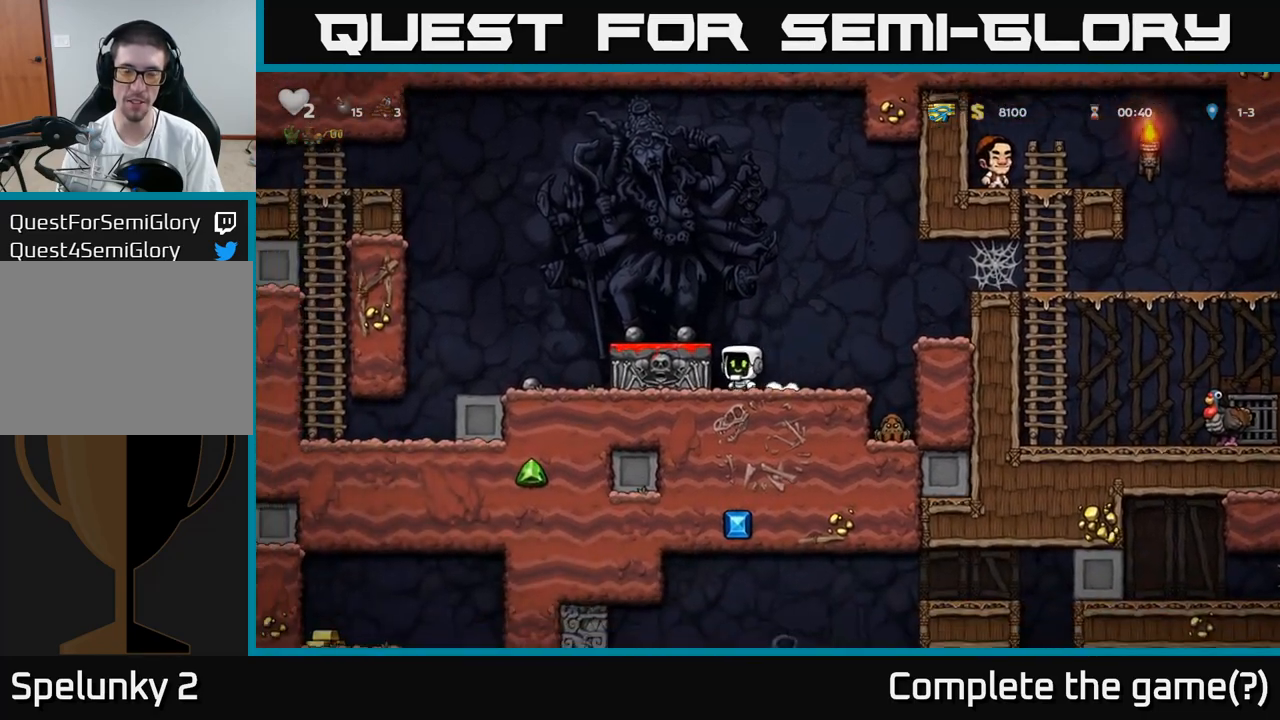
{"dt_ms": 500, "buttons": [], "events": [[17, "A", "down"], [167, "A", "up"]]}
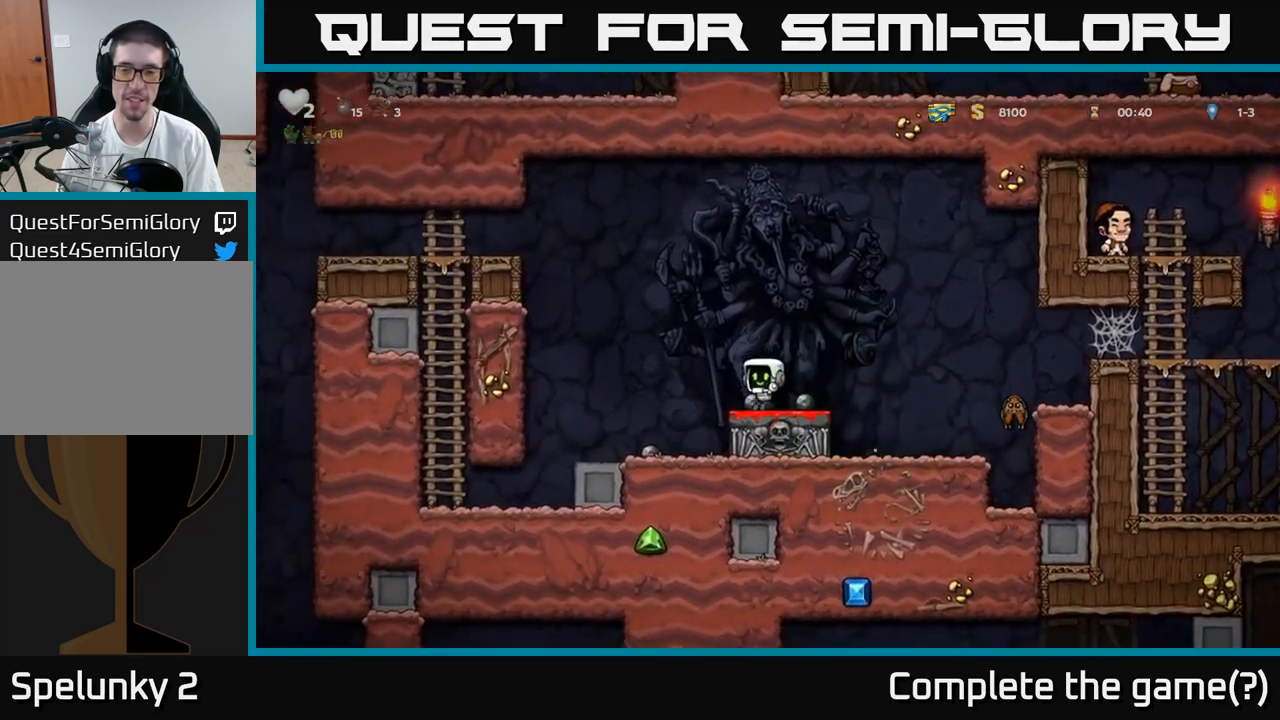
{"dt_ms": 500, "buttons": [], "events": [[100, "A", "down"], [300, "A", "up"]]}
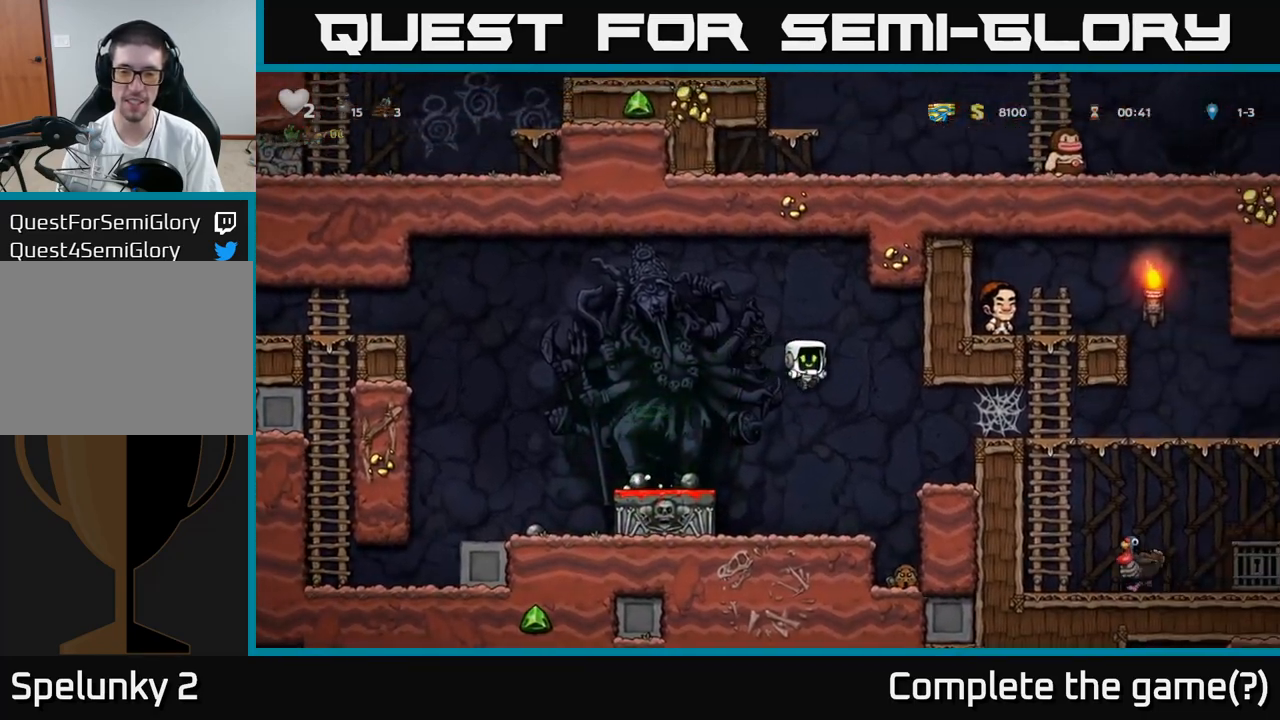
{"dt_ms": 500, "buttons": [], "events": []}
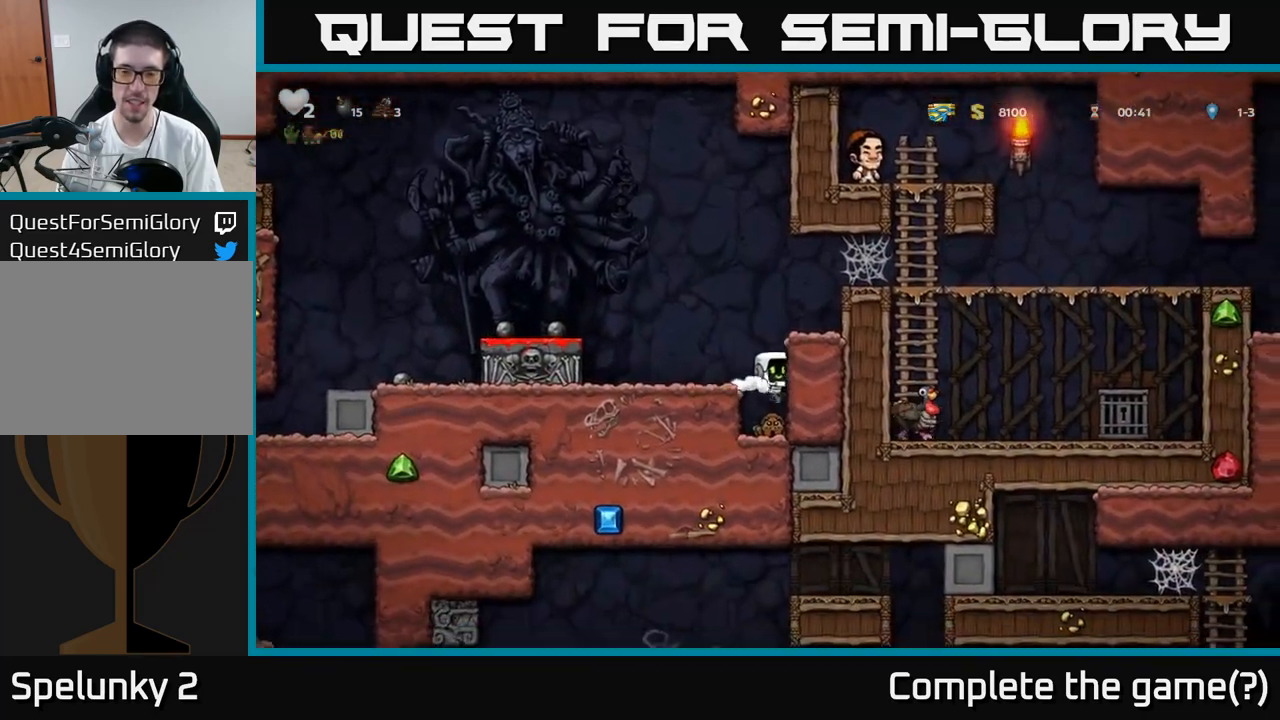
{"dt_ms": 500, "buttons": [], "events": []}
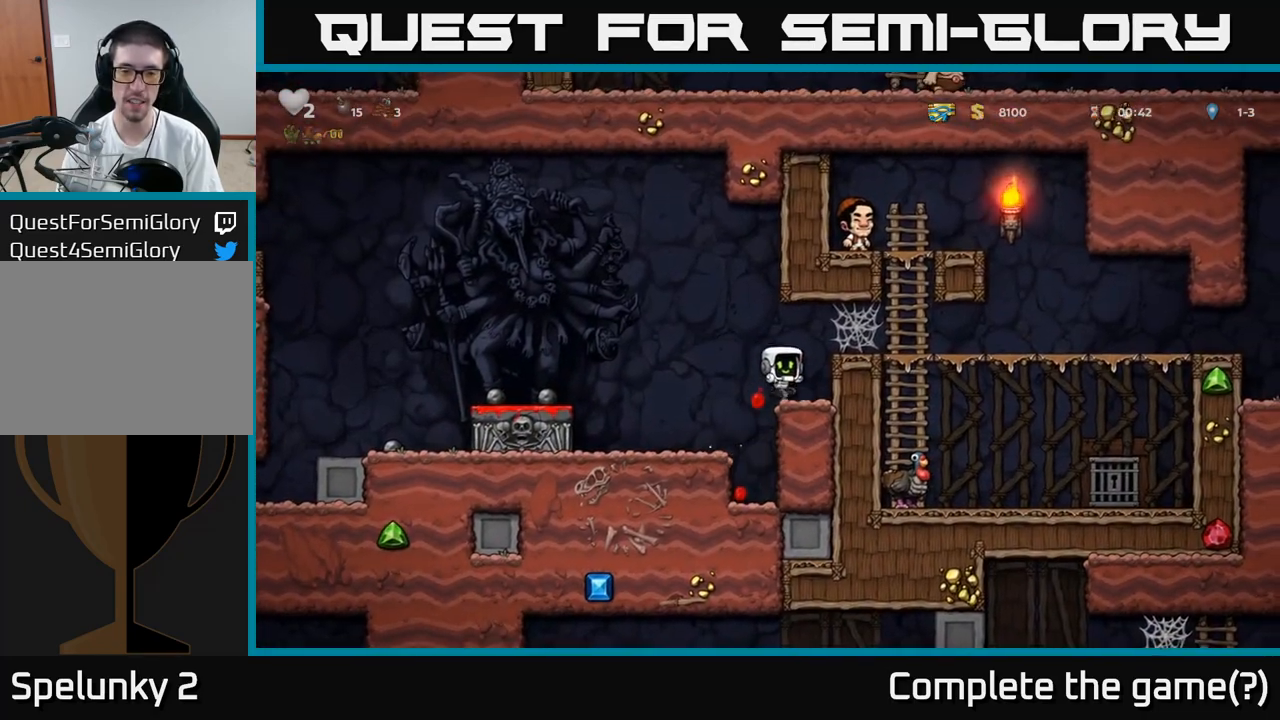
{"dt_ms": 500, "buttons": [], "events": [[100, "A", "down"], [250, "A", "up"]]}